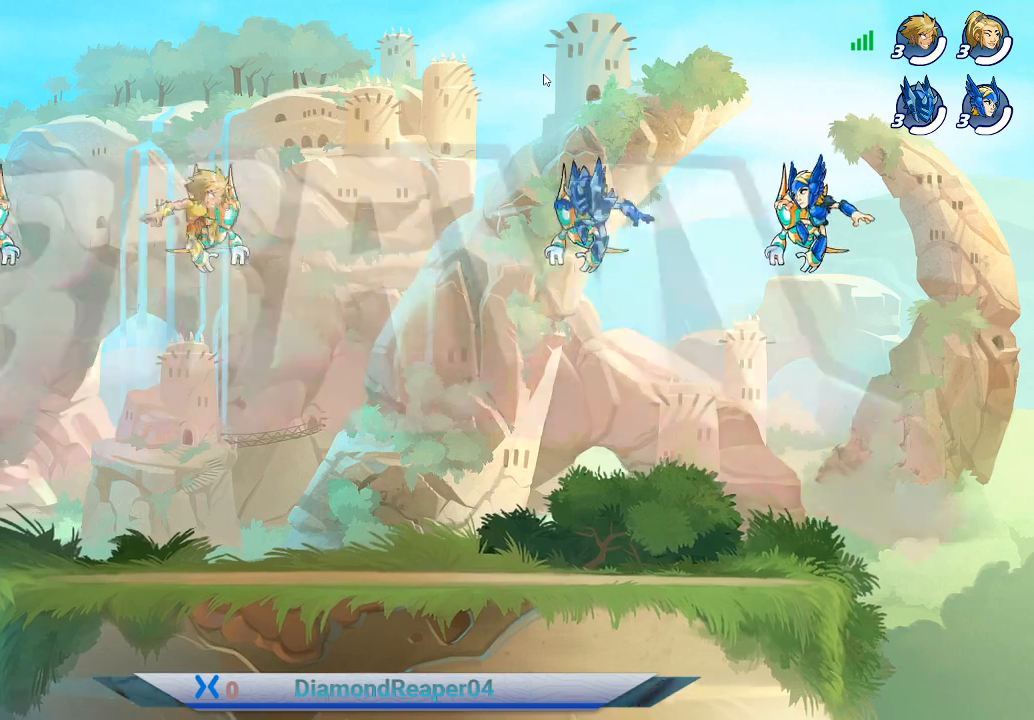
Gameplay with a controller (Xbox layout); each line is a JSON object with the inputs held at the frame after it. "events" lists button and stick changes between this image and that frame as [ms after this image, input, new state], when the widget could be followed in between.
{"buttons": [], "left_stick": "right", "right_stick": "center", "events": [[400, "left_stick", "right"]]}
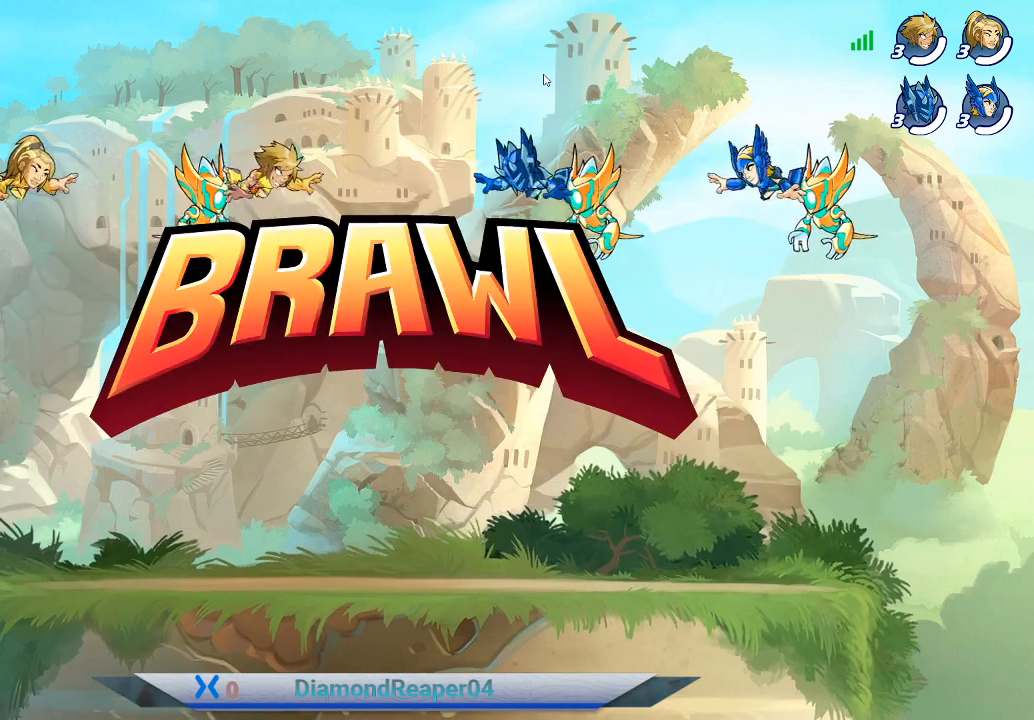
{"buttons": ["X"], "left_stick": "right", "right_stick": "center", "events": [[300, "X", "down"], [367, "X", "up"], [467, "X", "down"]]}
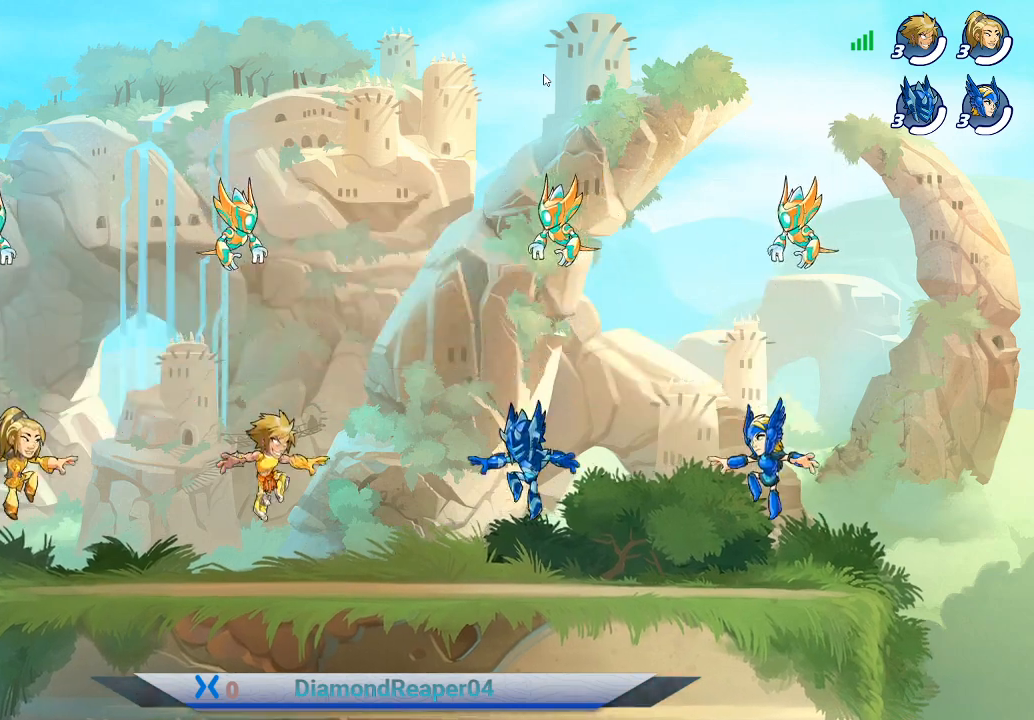
{"buttons": ["X"], "left_stick": "up-right", "right_stick": "center", "events": [[33, "left_stick", "up-right"], [67, "X", "up"], [167, "X", "down"], [233, "X", "up"], [467, "X", "down"]]}
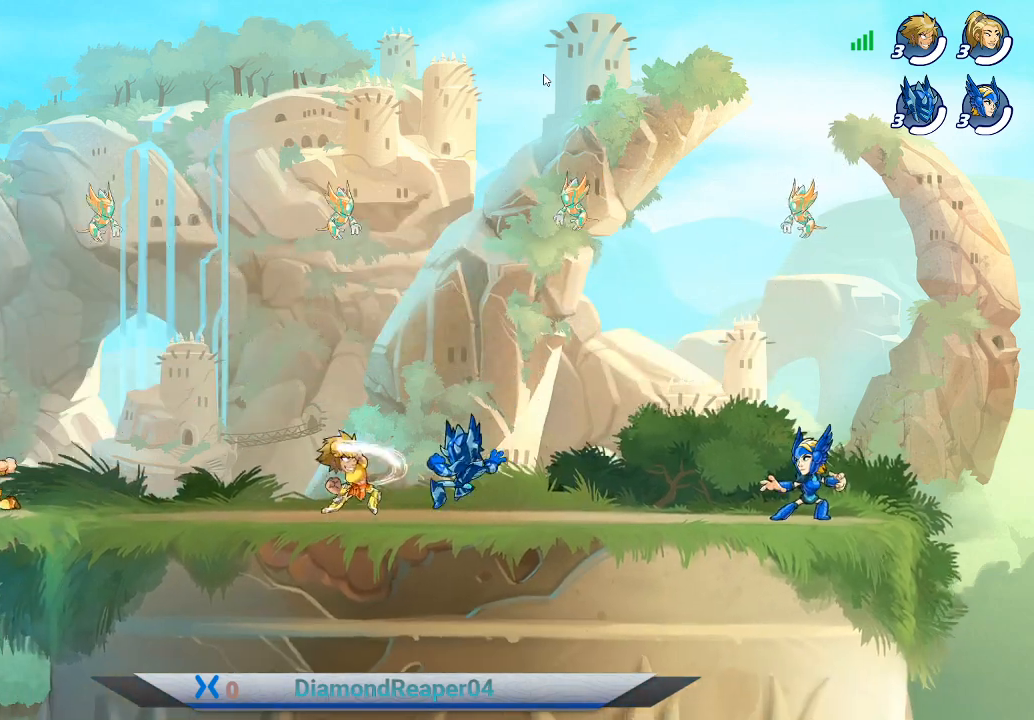
{"buttons": ["X"], "left_stick": "up-right", "right_stick": "center", "events": [[67, "X", "up"], [167, "X", "down"], [267, "X", "up"], [333, "X", "down"], [433, "X", "up"], [500, "X", "down"]]}
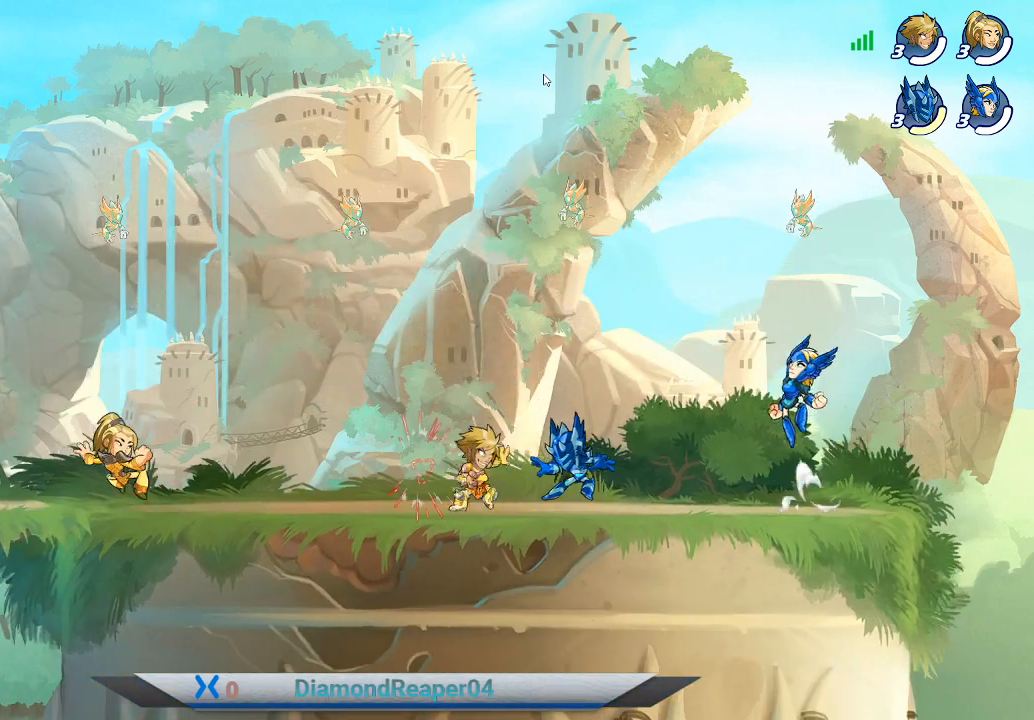
{"buttons": [], "left_stick": "up-right", "right_stick": "center", "events": [[100, "X", "up"], [167, "X", "down"], [300, "X", "up"], [367, "X", "down"], [467, "X", "up"]]}
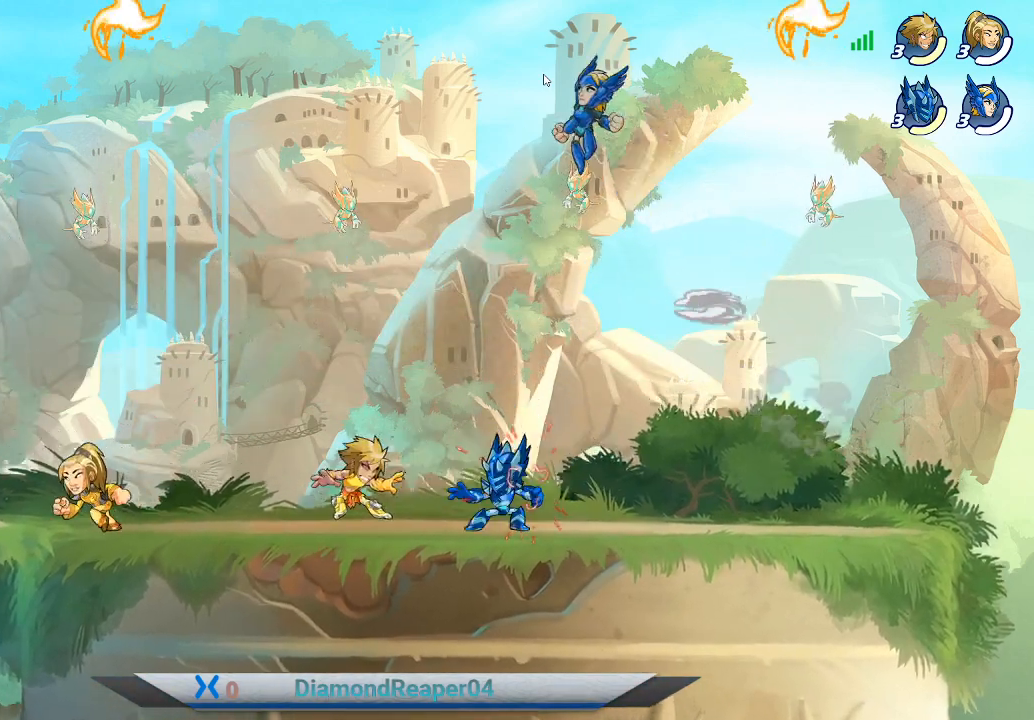
{"buttons": ["A"], "left_stick": "up-right", "right_stick": "center", "events": [[67, "X", "down"], [133, "X", "up"], [233, "A", "down"], [333, "A", "up"], [500, "A", "down"]]}
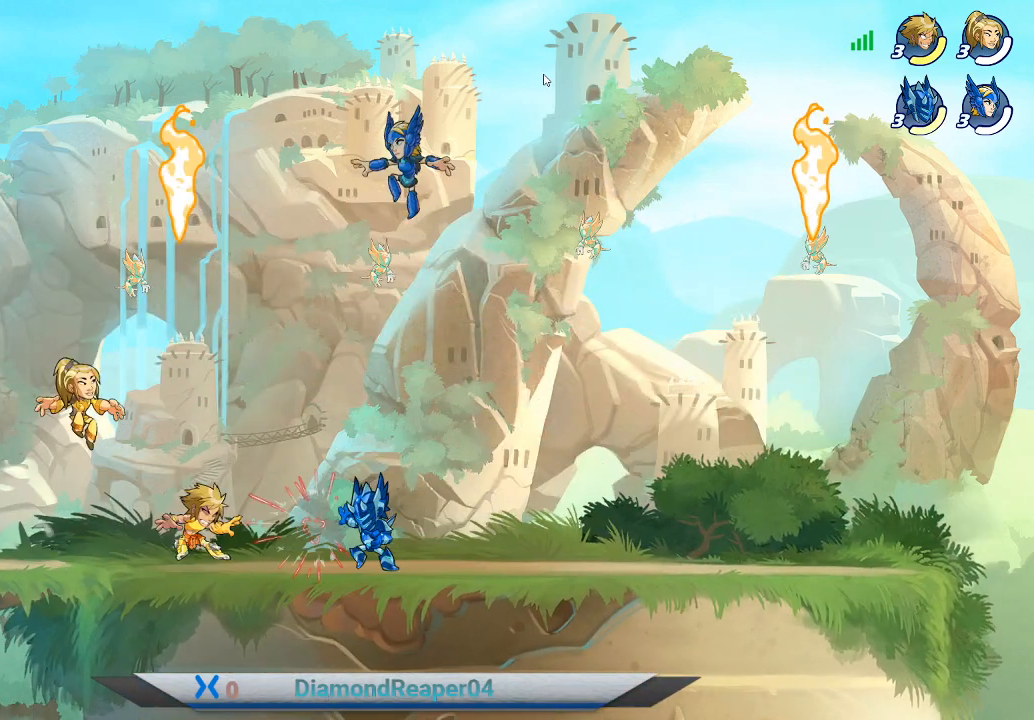
{"buttons": [], "left_stick": "up-left", "right_stick": "center", "events": [[133, "A", "up"], [233, "A", "down"], [367, "A", "up"], [500, "left_stick", "up-left"]]}
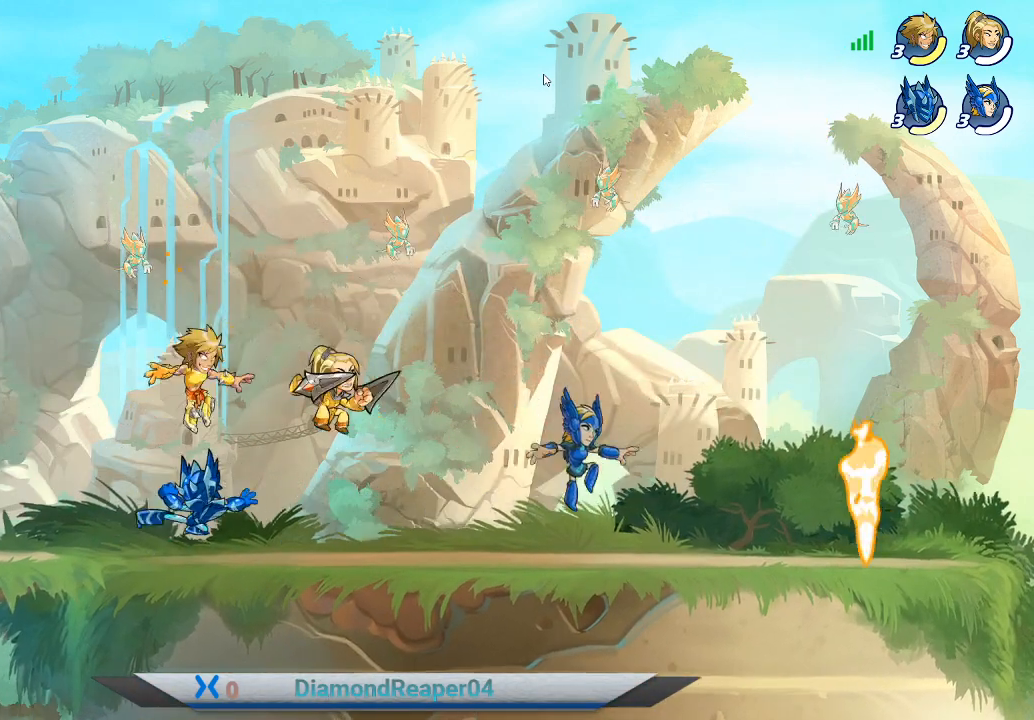
{"buttons": ["A"], "left_stick": "right", "right_stick": "center", "events": [[167, "left_stick", "right"], [367, "A", "down"]]}
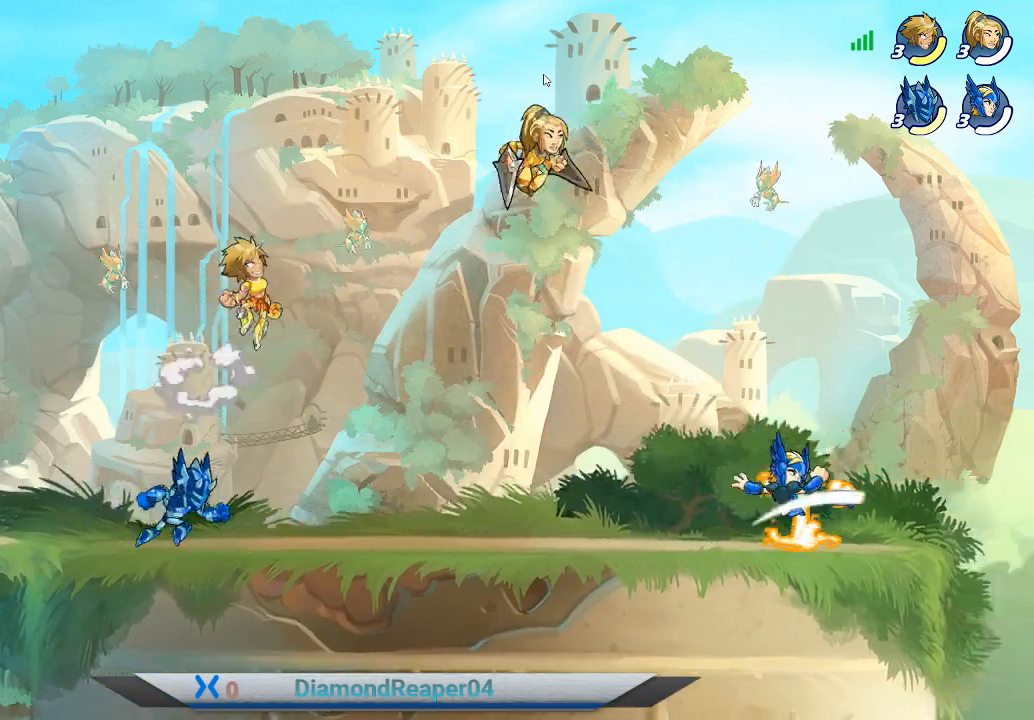
{"buttons": [], "left_stick": "right", "right_stick": "center", "events": [[33, "A", "up"]]}
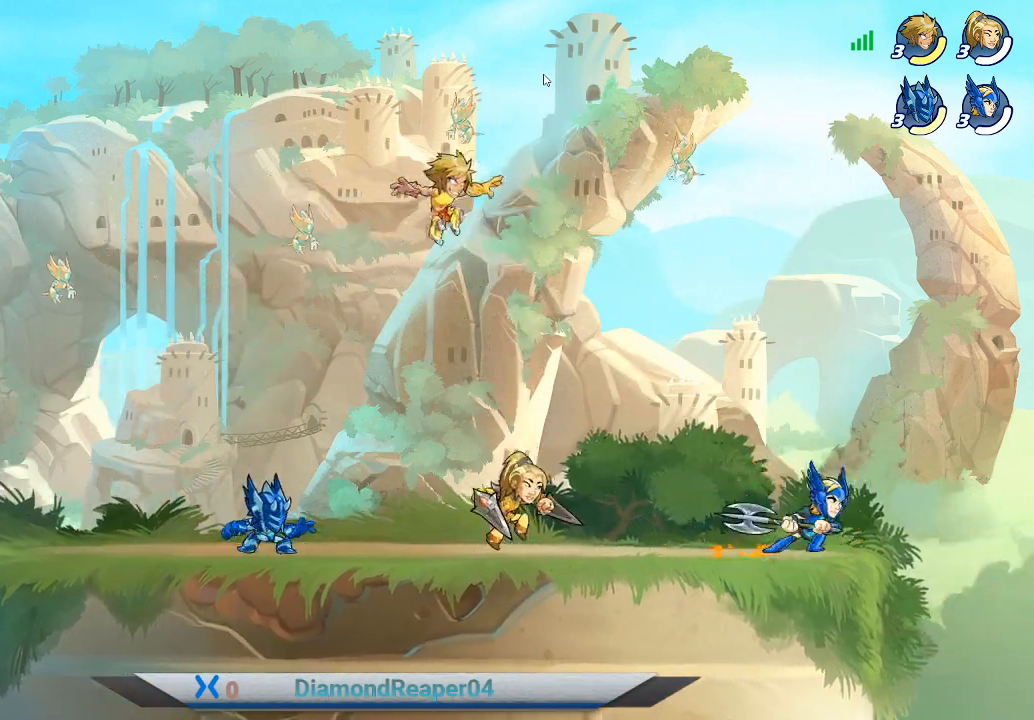
{"buttons": [], "left_stick": "left", "right_stick": "center", "events": [[200, "left_stick", "left"], [267, "A", "down"], [467, "A", "up"]]}
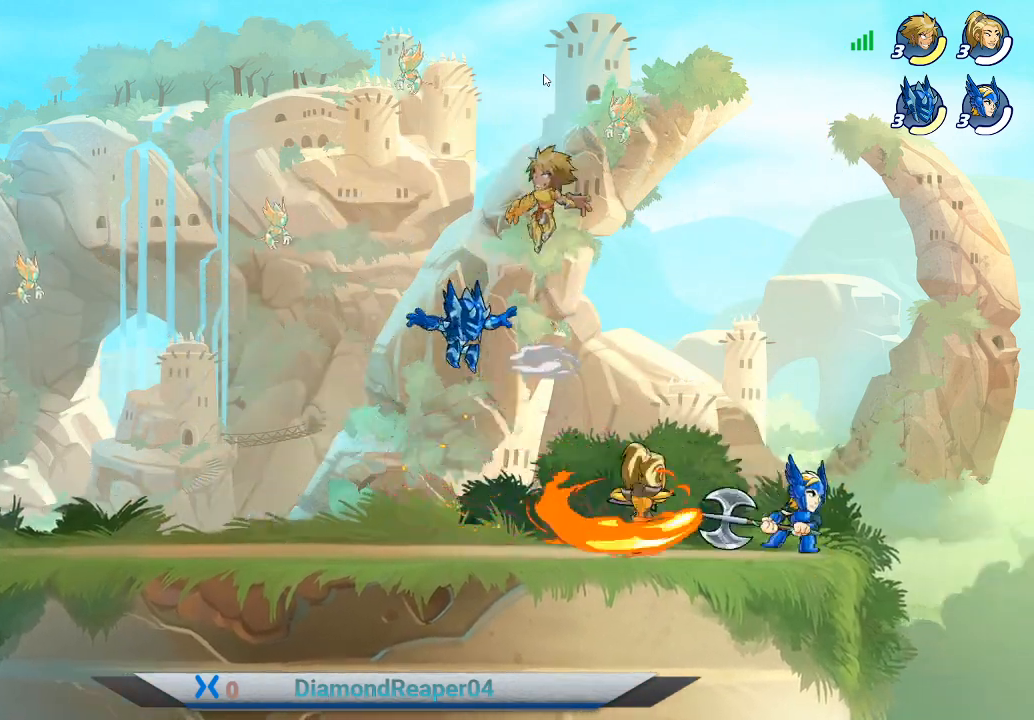
{"buttons": ["A"], "left_stick": "left", "right_stick": "center", "events": [[400, "A", "down"]]}
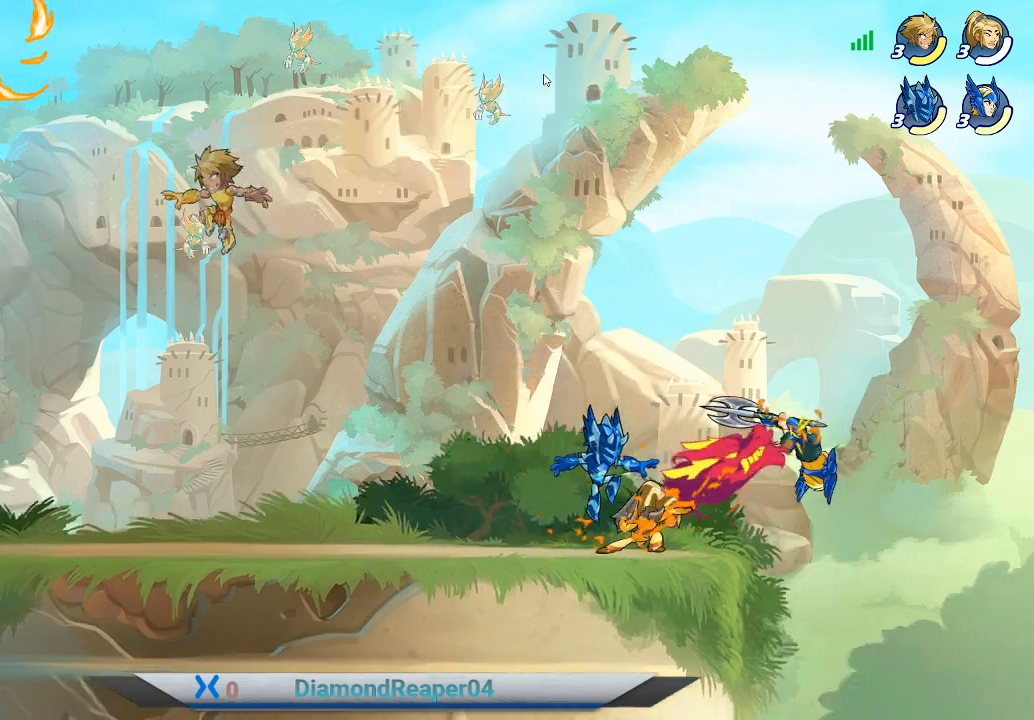
{"buttons": [], "left_stick": "up", "right_stick": "center", "events": [[67, "A", "up"], [500, "left_stick", "up"]]}
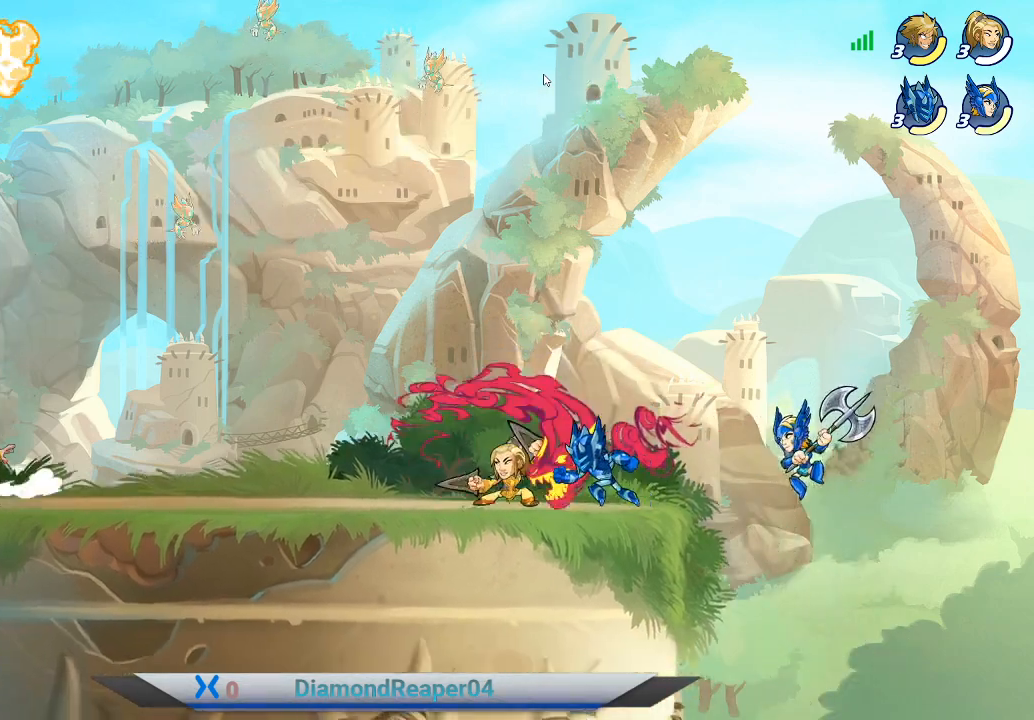
{"buttons": ["X"], "left_stick": "up", "right_stick": "center", "events": [[33, "left_stick", "up-right"], [67, "A", "down"], [233, "A", "up"], [267, "left_stick", "up"], [467, "X", "down"]]}
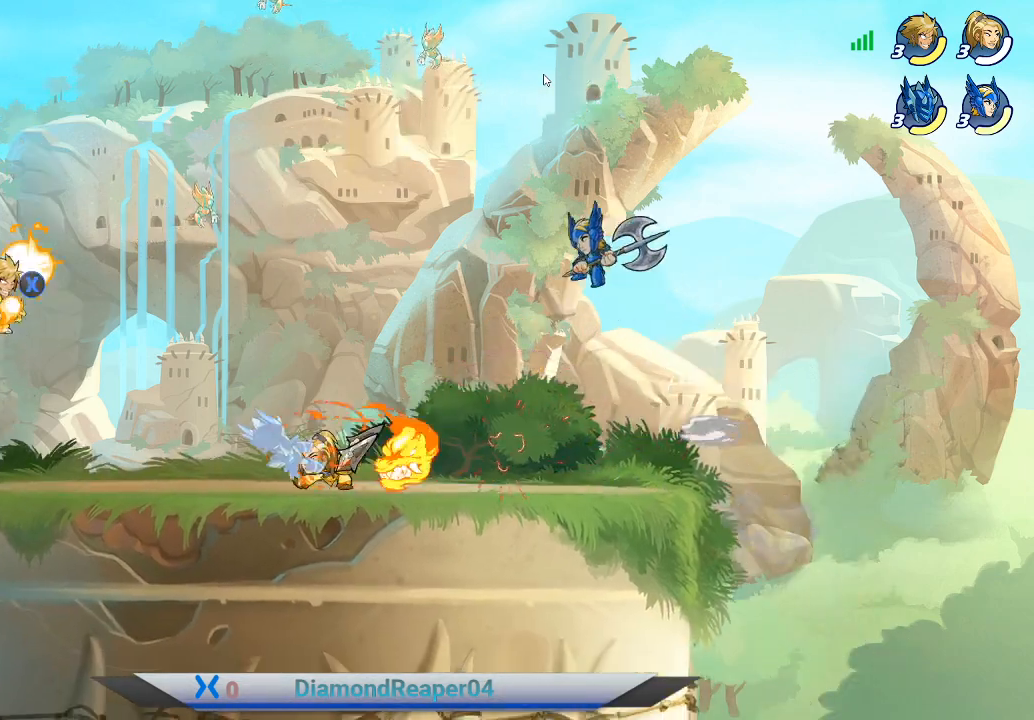
{"buttons": ["X"], "left_stick": "up-right", "right_stick": "center", "events": [[33, "left_stick", "up-right"], [67, "X", "up"], [133, "X", "down"], [233, "X", "up"], [333, "X", "down"], [400, "X", "up"], [500, "X", "down"]]}
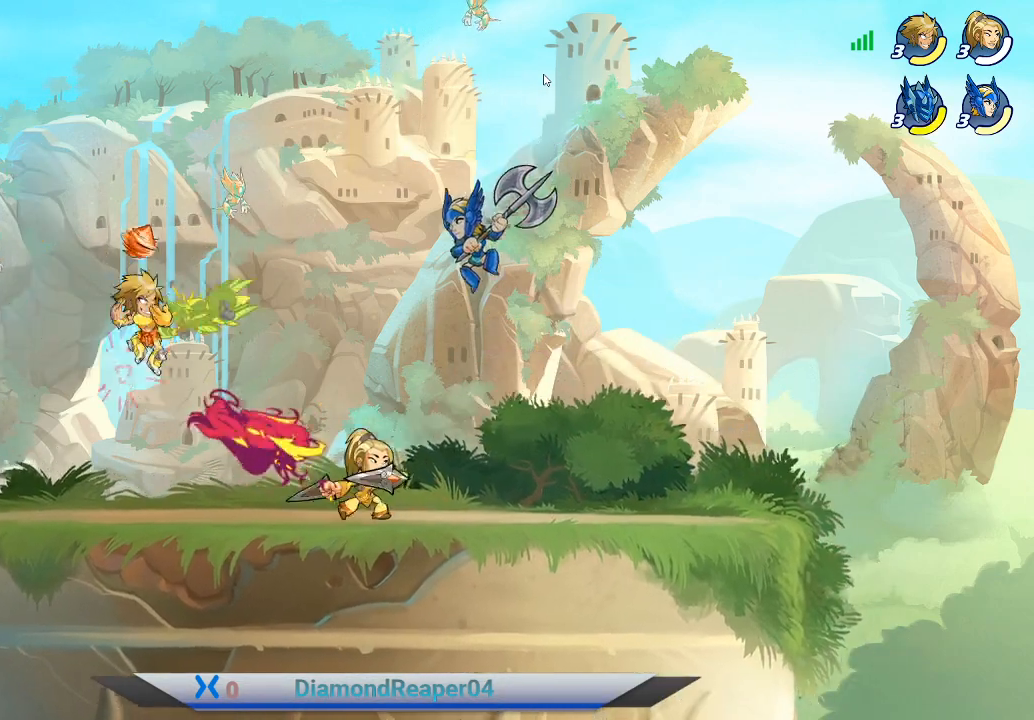
{"buttons": ["X"], "left_stick": "up-right", "right_stick": "center", "events": [[67, "X", "up"], [167, "X", "down"], [267, "X", "up"], [333, "X", "down"], [433, "X", "up"], [500, "X", "down"]]}
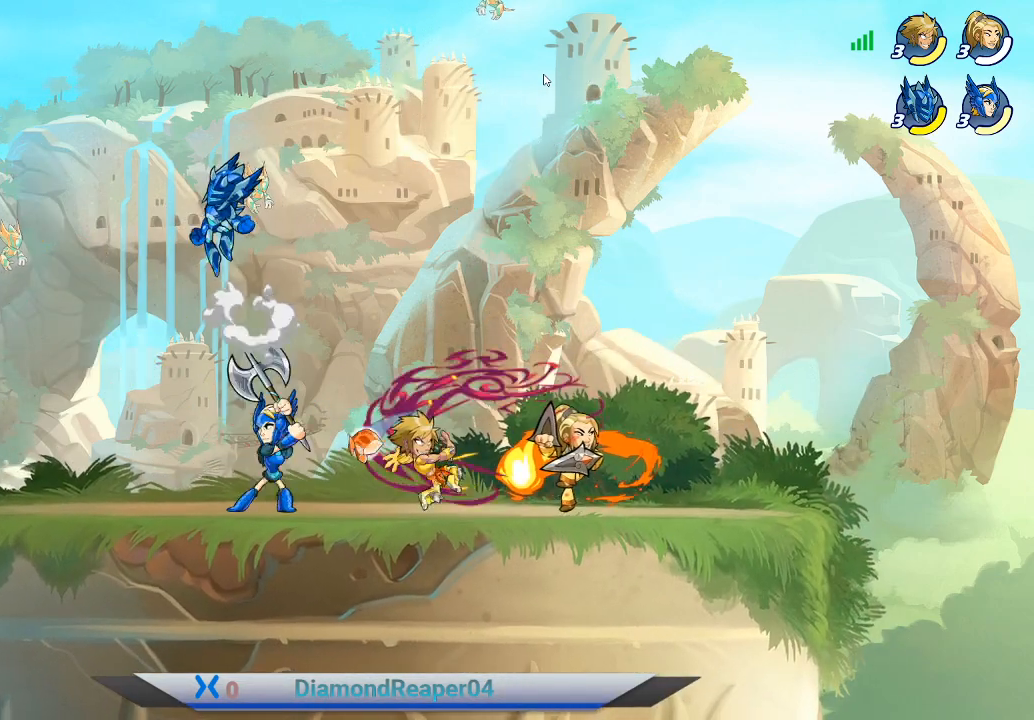
{"buttons": [], "left_stick": "up-left", "right_stick": "center", "events": [[100, "X", "up"], [100, "left_stick", "up-left"], [367, "left_stick", "up-right"], [500, "left_stick", "up-left"]]}
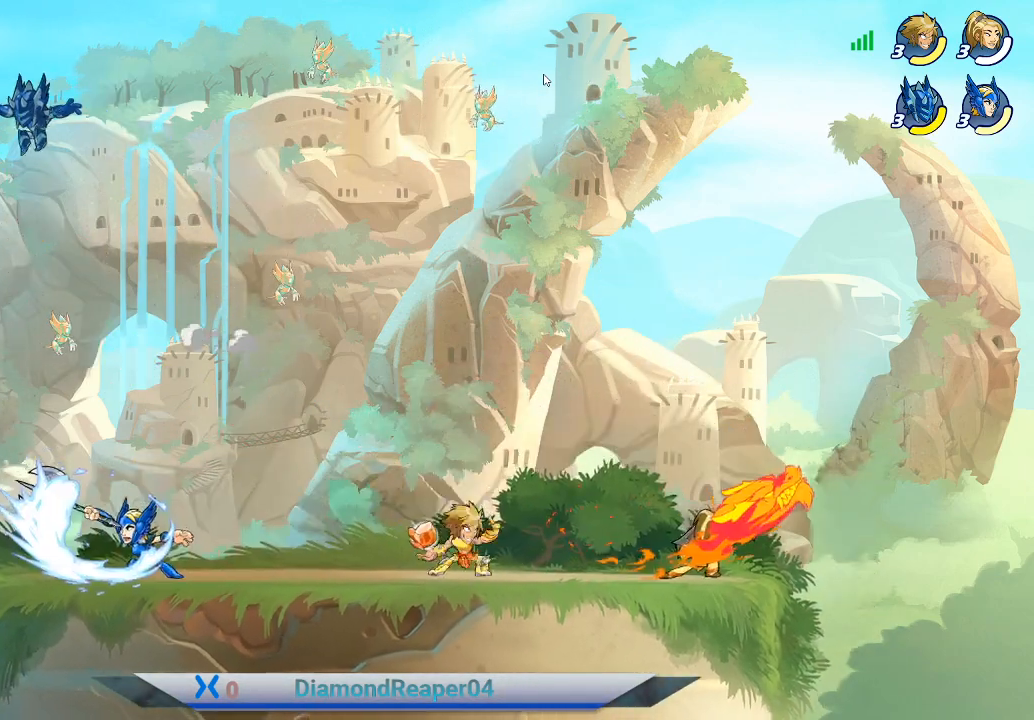
{"buttons": ["B"], "left_stick": "up-right", "right_stick": "center", "events": [[133, "B", "down"], [133, "left_stick", "up-right"], [233, "B", "up"], [500, "B", "down"]]}
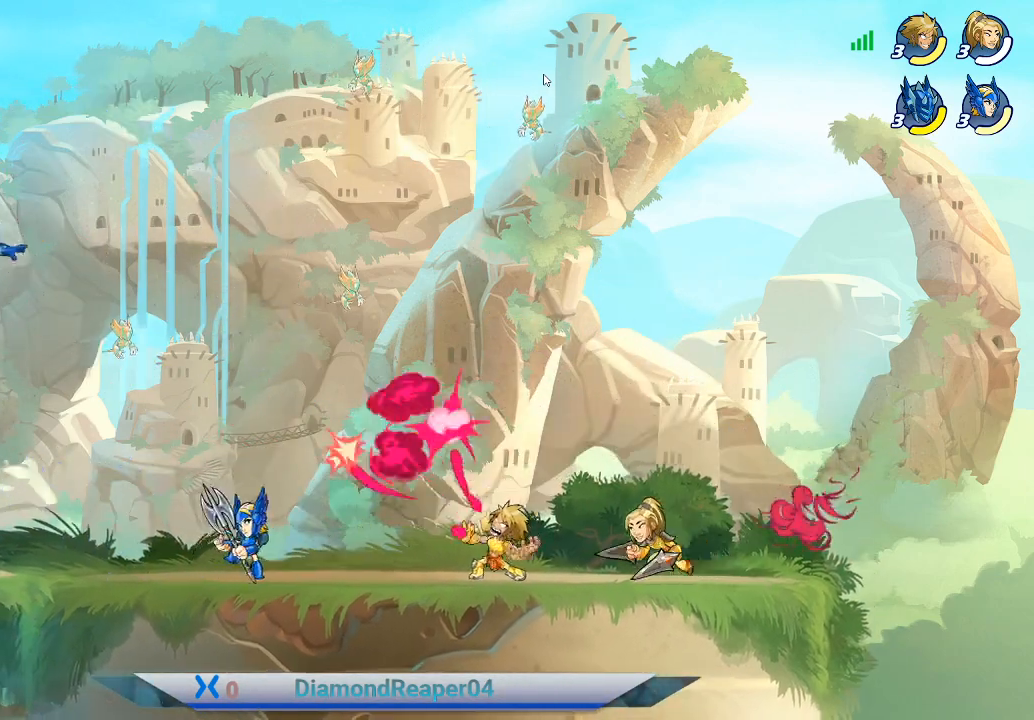
{"buttons": ["Y"], "left_stick": "left", "right_stick": "center", "events": [[133, "B", "up"], [133, "left_stick", "up-left"], [300, "left_stick", "left"], [467, "Y", "down"]]}
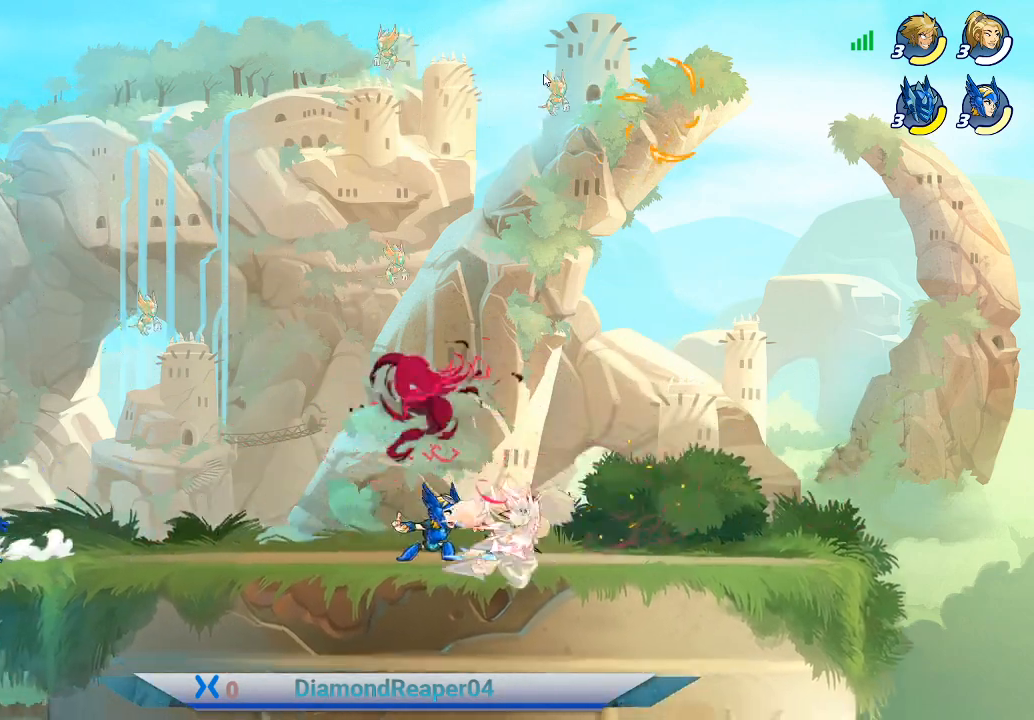
{"buttons": ["A"], "left_stick": "left", "right_stick": "center", "events": [[100, "Y", "up"], [167, "Y", "down"], [267, "Y", "up"], [467, "A", "down"]]}
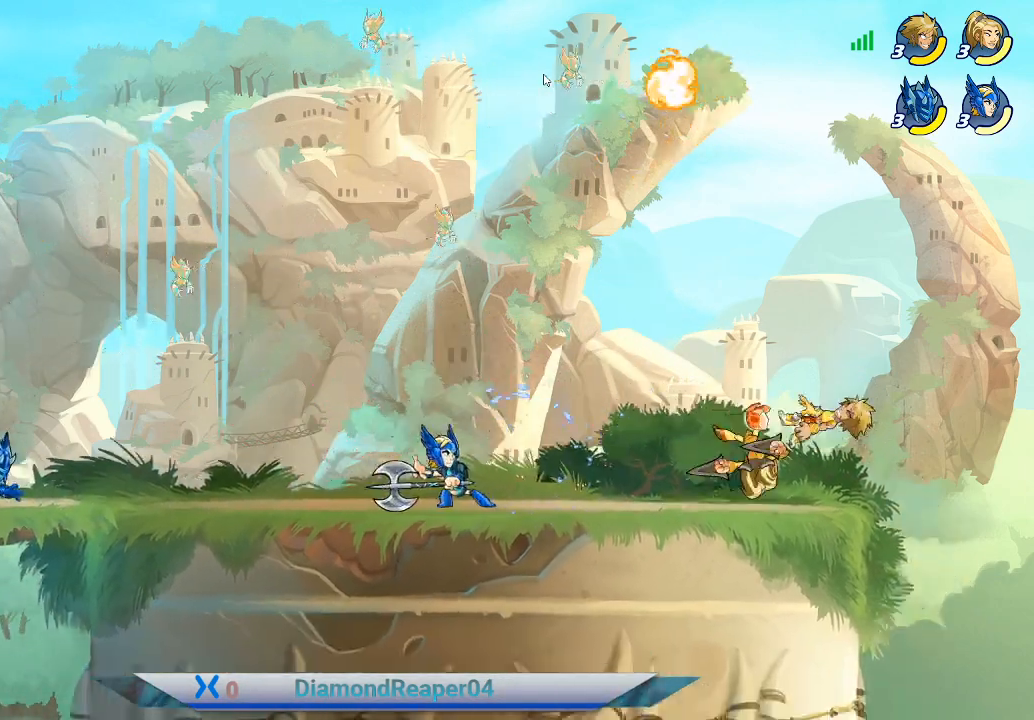
{"buttons": [], "left_stick": "left", "right_stick": "center", "events": [[133, "A", "up"], [200, "A", "down"], [367, "A", "up"]]}
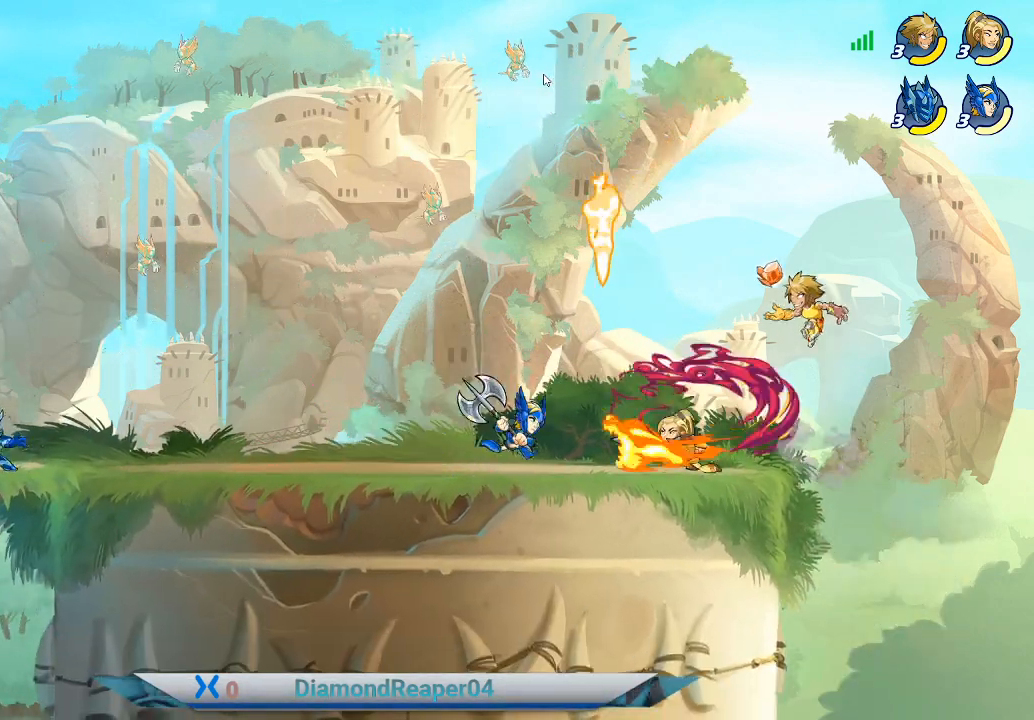
{"buttons": [], "left_stick": "left", "right_stick": "center", "events": [[333, "R1", "down"], [433, "R1", "up"]]}
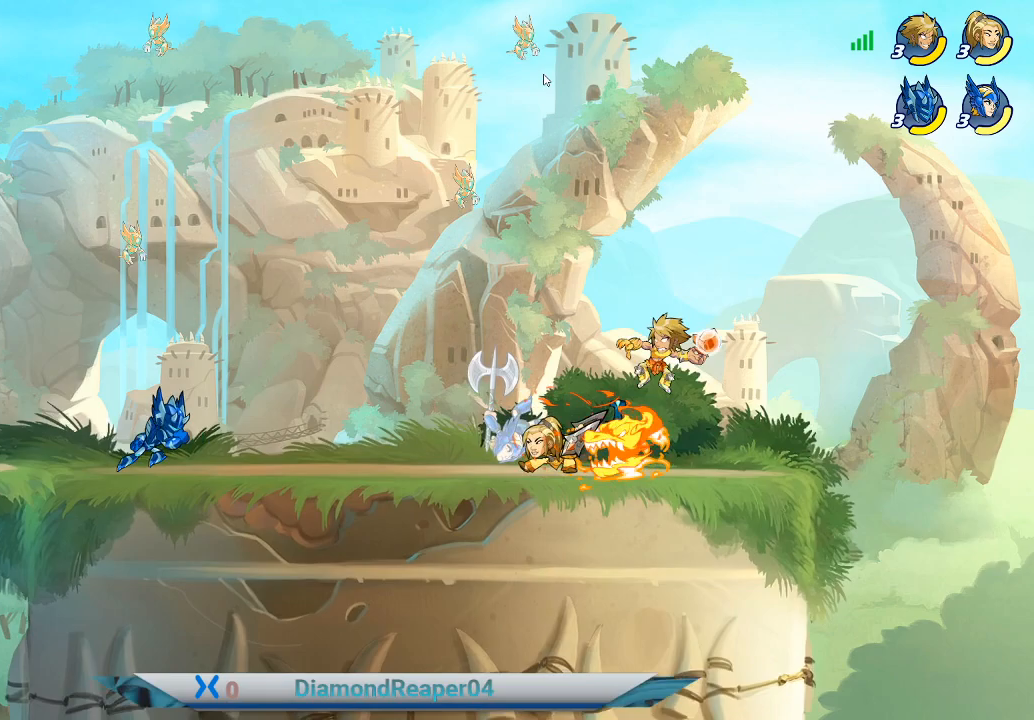
{"buttons": ["X"], "left_stick": "left", "right_stick": "center", "events": [[133, "left_stick", "down"], [200, "left_stick", "right"], [300, "X", "down"], [367, "X", "up"], [433, "left_stick", "left"], [467, "X", "down"]]}
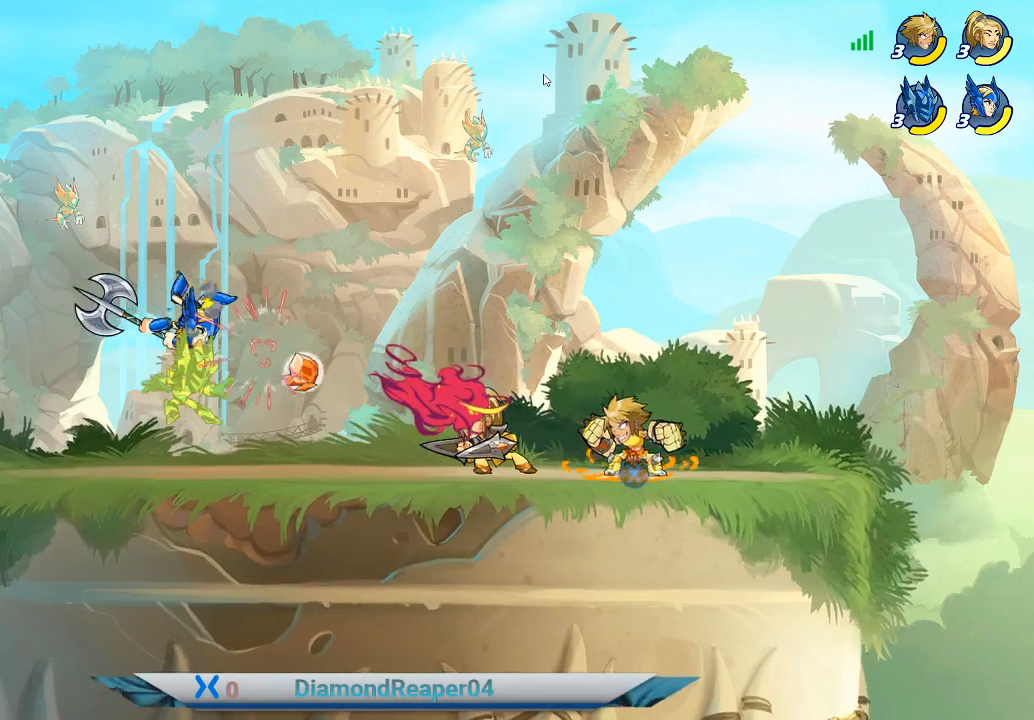
{"buttons": ["X"], "left_stick": "left", "right_stick": "center", "events": [[67, "X", "up"], [267, "X", "down"], [367, "X", "up"], [467, "X", "down"]]}
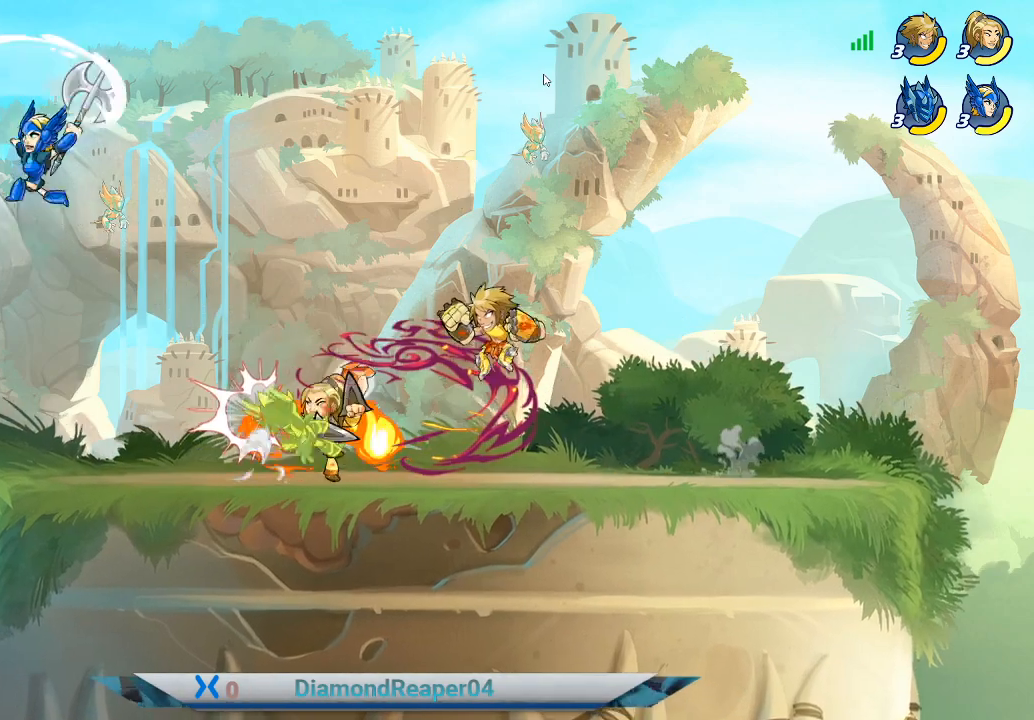
{"buttons": [], "left_stick": "left", "right_stick": "center", "events": [[67, "X", "up"], [333, "X", "down"], [433, "X", "up"]]}
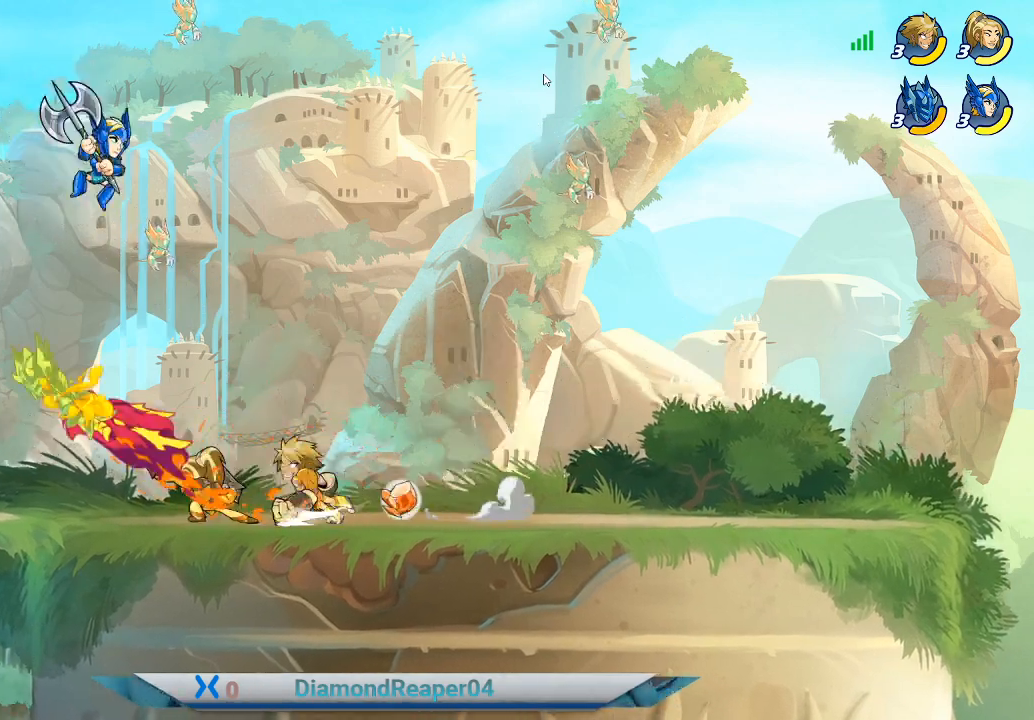
{"buttons": [], "left_stick": "left", "right_stick": "center", "events": [[33, "X", "down"], [133, "X", "up"], [233, "X", "down"], [333, "X", "up"]]}
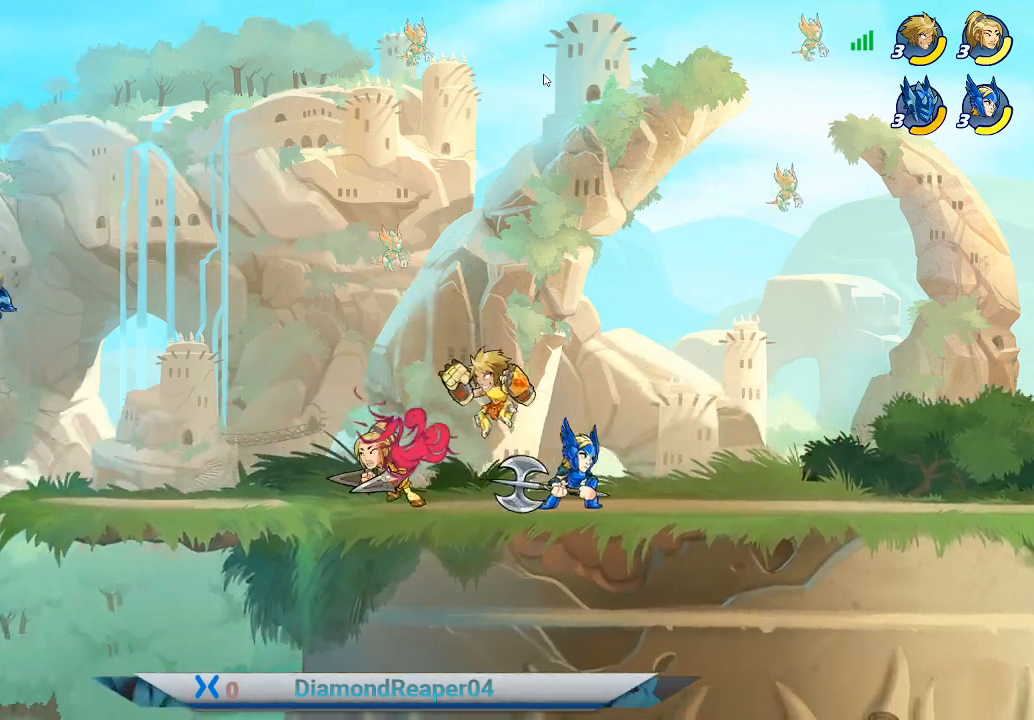
{"buttons": ["X"], "left_stick": "up-right", "right_stick": "center", "events": [[133, "left_stick", "up-right"], [233, "X", "down"], [333, "X", "up"], [433, "X", "down"]]}
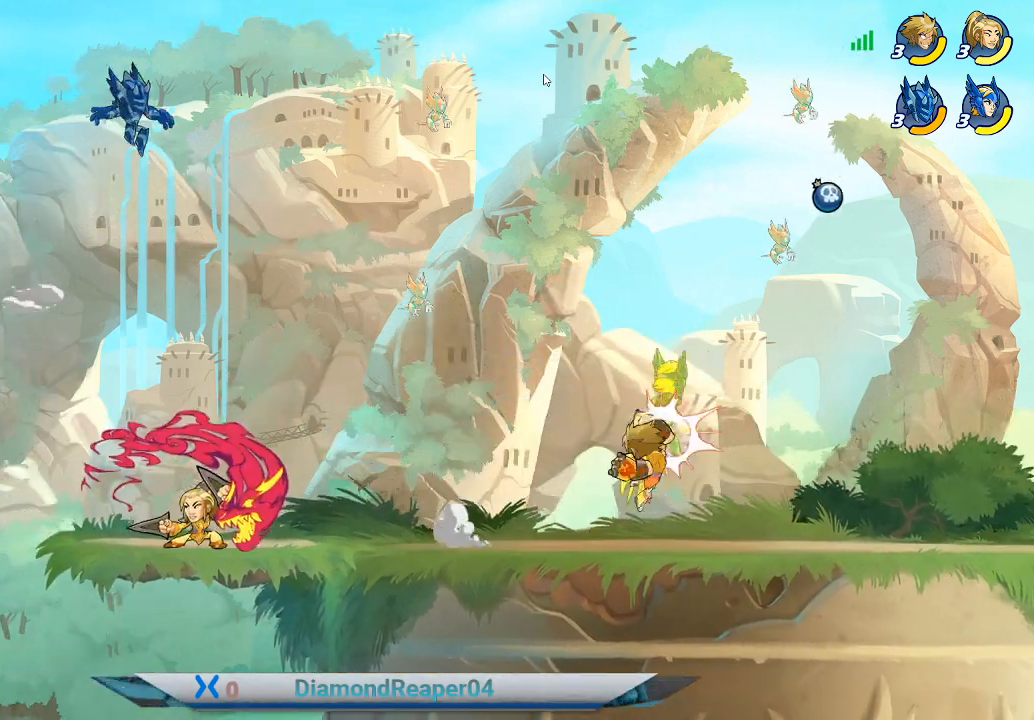
{"buttons": ["X"], "left_stick": "up-right", "right_stick": "center", "events": [[33, "X", "up"], [133, "X", "down"], [200, "X", "up"], [300, "X", "down"], [400, "X", "up"], [500, "X", "down"]]}
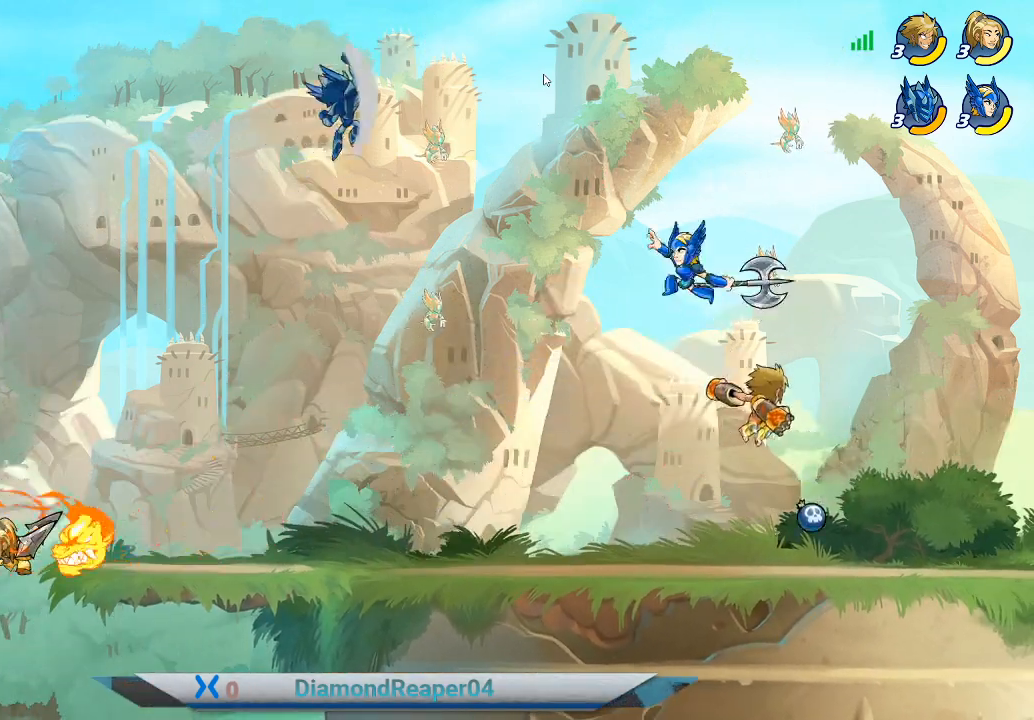
{"buttons": [], "left_stick": "up", "right_stick": "center", "events": [[67, "left_stick", "up"], [133, "X", "up"], [200, "left_stick", "up-left"], [500, "left_stick", "up"]]}
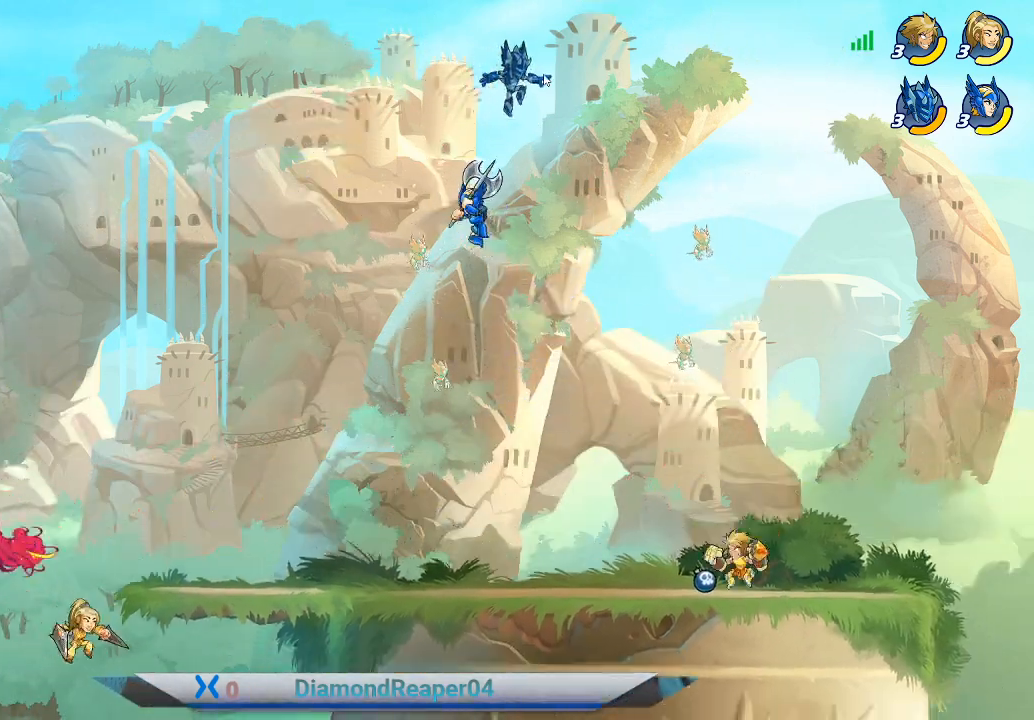
{"buttons": [], "left_stick": "up", "right_stick": "center", "events": [[33, "A", "down"], [100, "left_stick", "up-left"], [233, "A", "up"], [267, "left_stick", "up"], [300, "A", "down"], [467, "A", "up"]]}
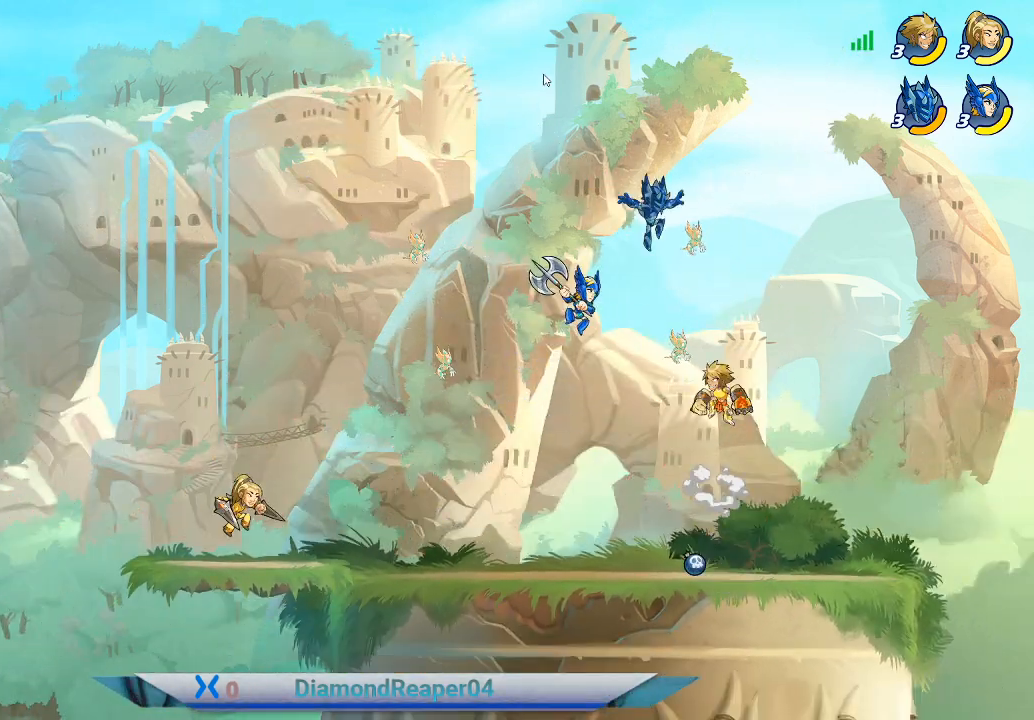
{"buttons": ["X"], "left_stick": "up-right", "right_stick": "center", "events": [[133, "X", "down"], [167, "left_stick", "up-left"], [233, "X", "up"], [300, "X", "down"], [400, "X", "up"], [400, "left_stick", "up"], [500, "X", "down"], [500, "left_stick", "up-right"]]}